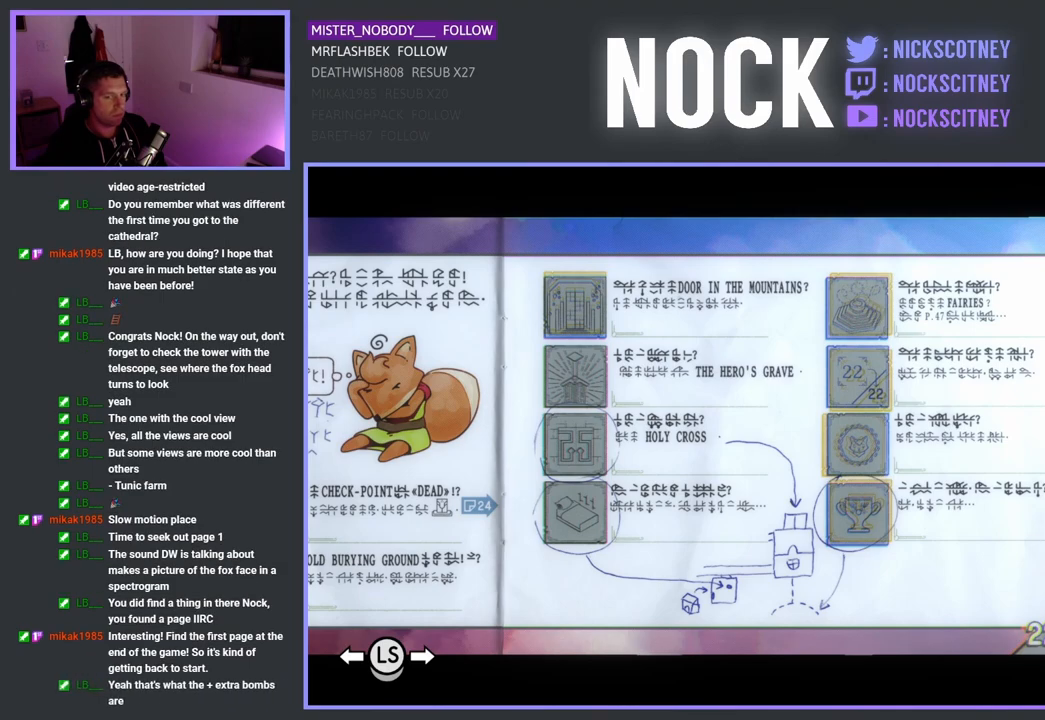
Gameplay with a controller (PlayStation layout); each line is a JSON object with the inputs held at the frame after it. "events" lists button and stick changes between this image and that frame as [ms after this image, input, new state], when the widget could be followed in between.
{"buttons": ["DPAD_RIGHT"], "left_stick": "center", "right_stick": "center", "events": [[450, "DPAD_RIGHT", "down"]]}
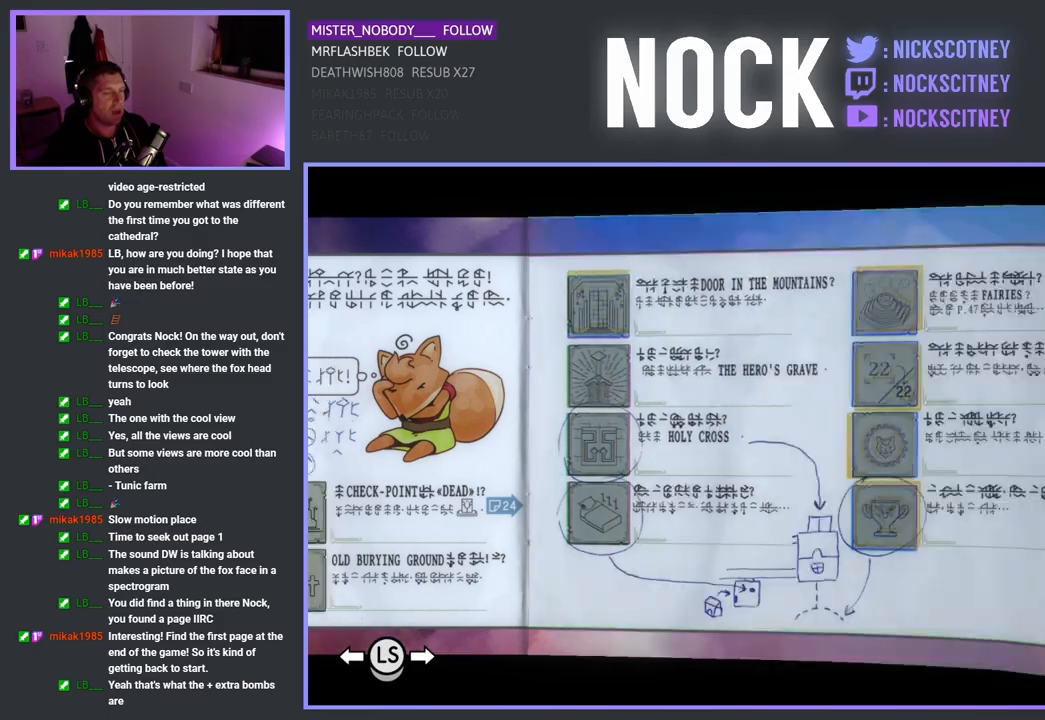
{"buttons": [], "left_stick": "center", "right_stick": "center", "events": [[100, "DPAD_RIGHT", "up"]]}
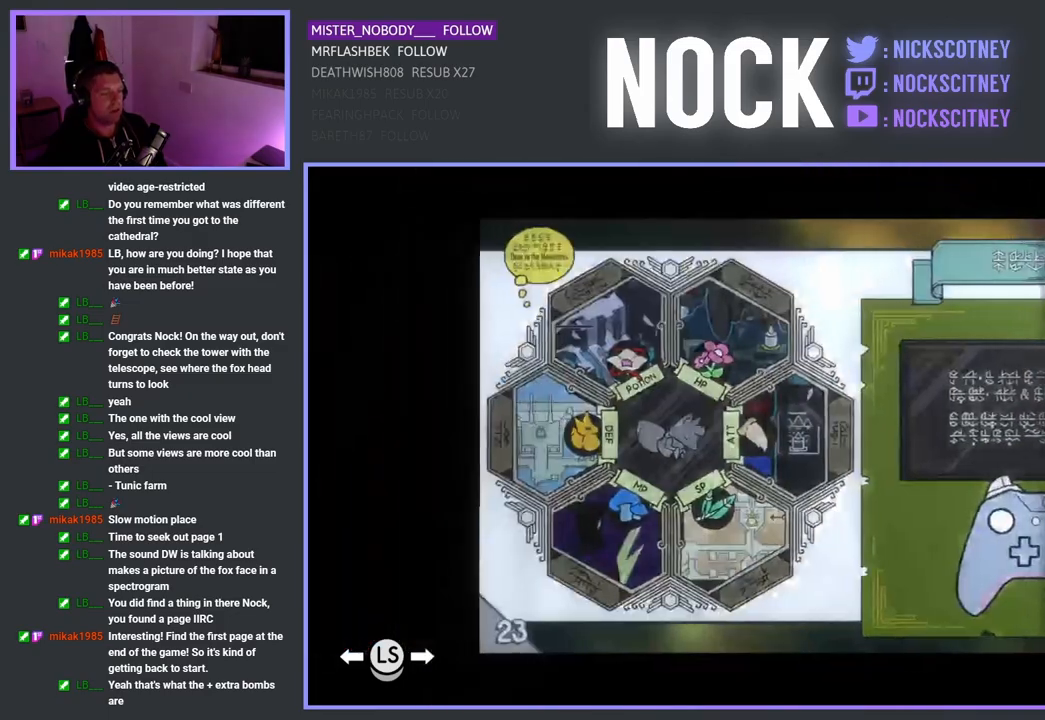
{"buttons": [], "left_stick": "center", "right_stick": "center", "events": [[183, "DPAD_RIGHT", "down"], [333, "DPAD_RIGHT", "up"]]}
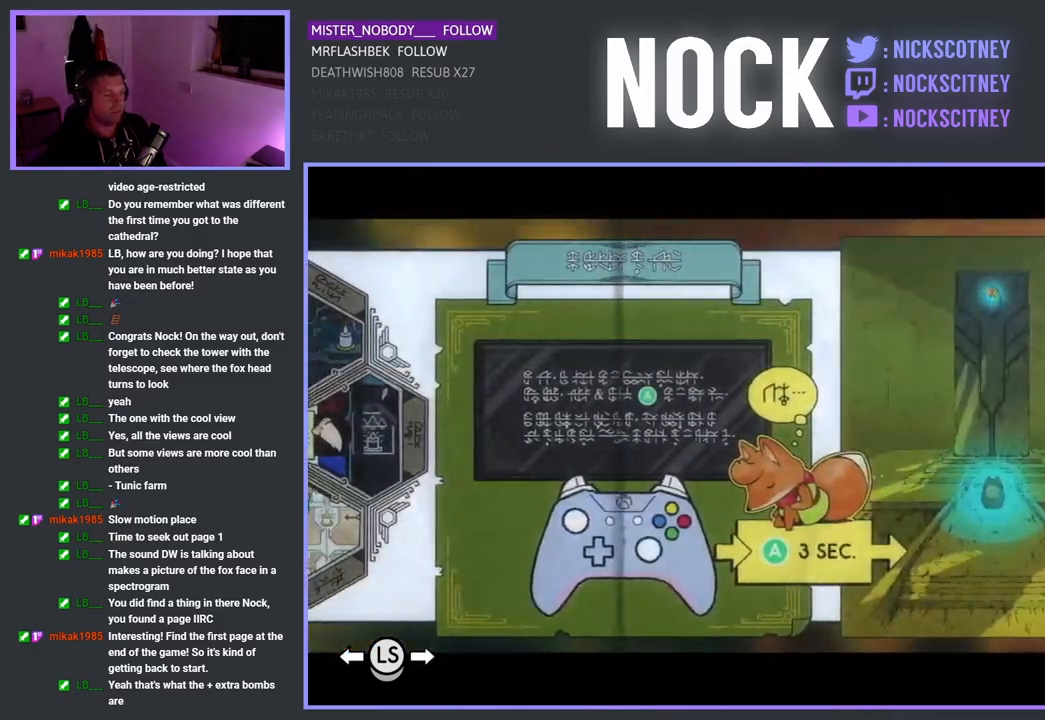
{"buttons": [], "left_stick": "center", "right_stick": "center", "events": [[133, "DPAD_RIGHT", "down"], [283, "DPAD_RIGHT", "up"]]}
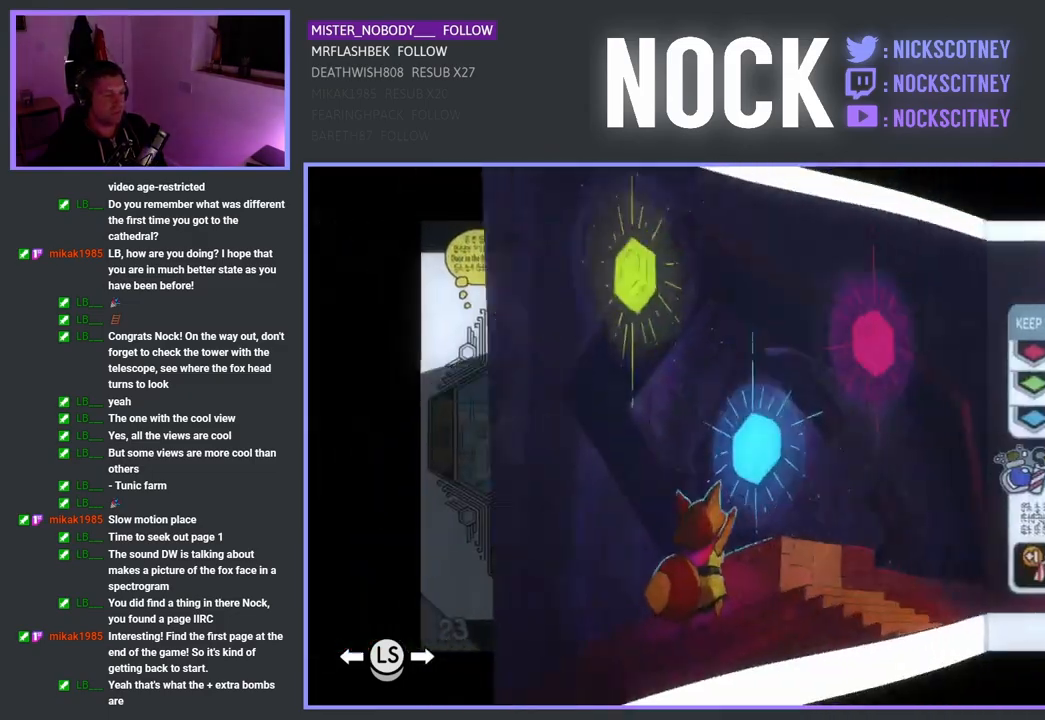
{"buttons": [], "left_stick": "center", "right_stick": "center", "events": [[300, "DPAD_RIGHT", "down"], [467, "DPAD_RIGHT", "up"]]}
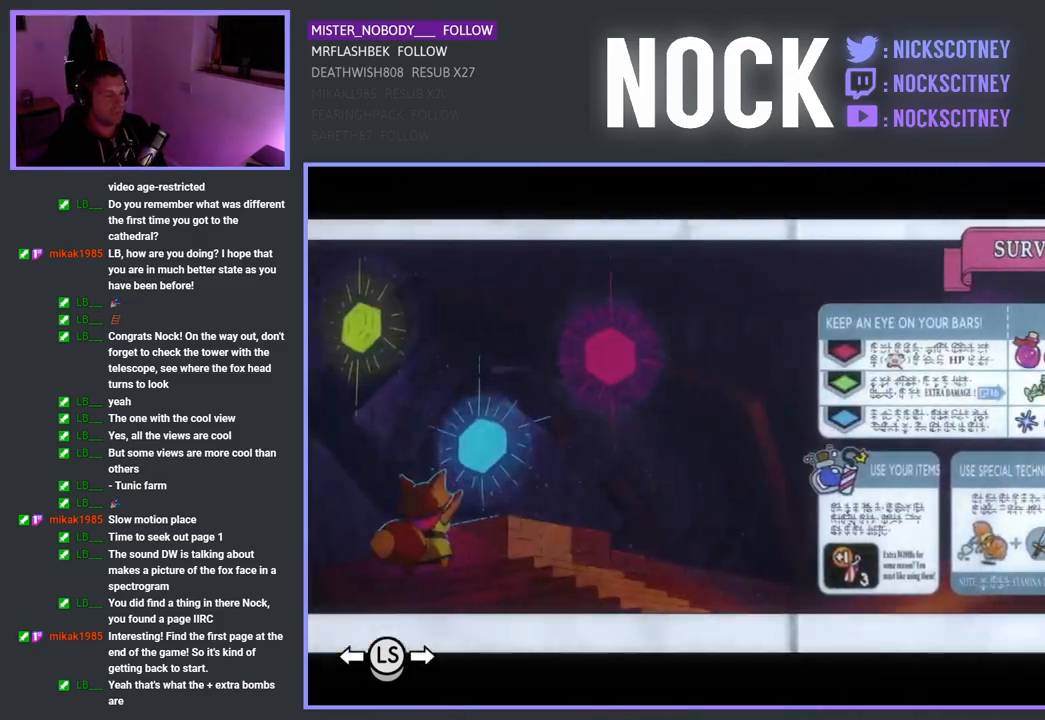
{"buttons": [], "left_stick": "center", "right_stick": "center", "events": [[250, "DPAD_RIGHT", "down"], [400, "DPAD_RIGHT", "up"]]}
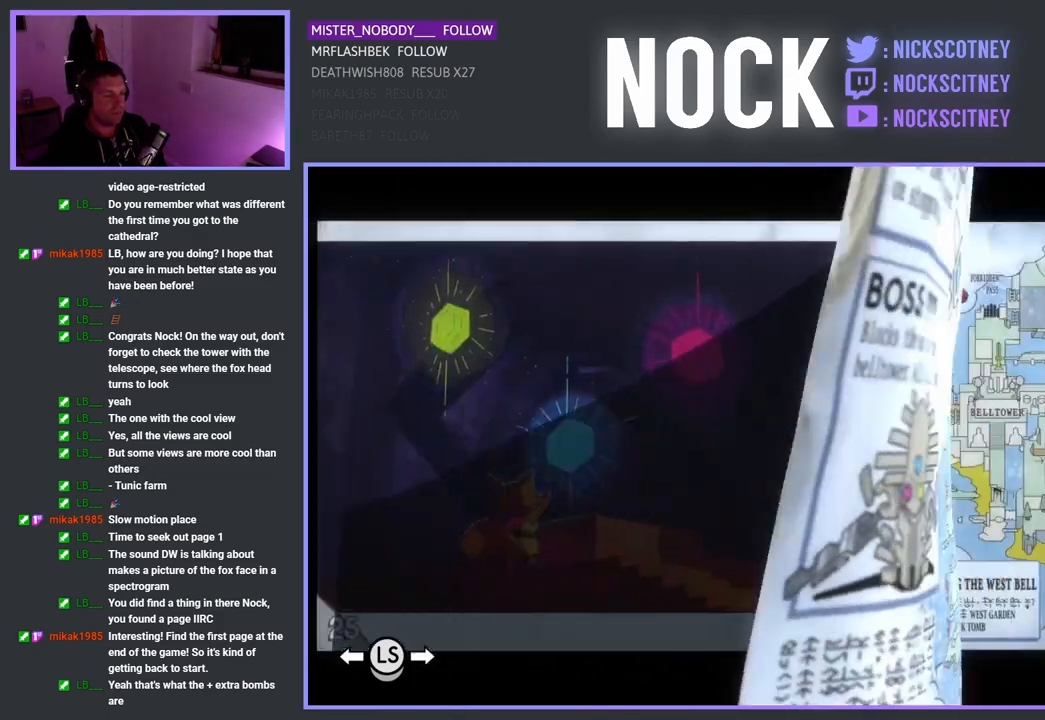
{"buttons": ["DPAD_RIGHT"], "left_stick": "center", "right_stick": "center", "events": [[450, "DPAD_RIGHT", "down"]]}
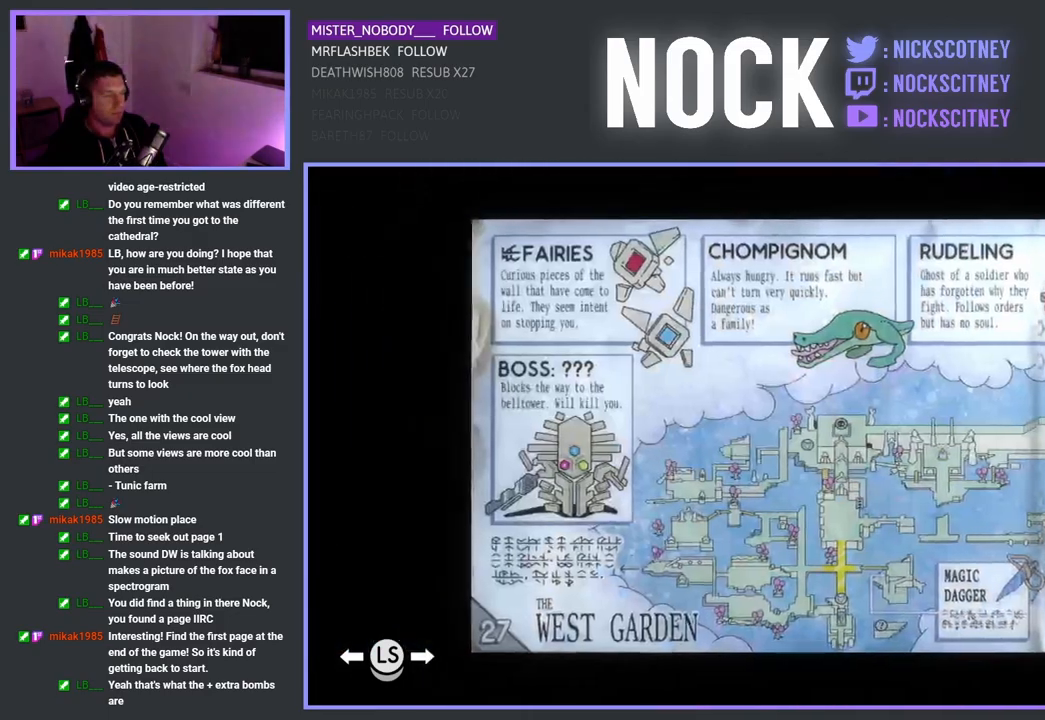
{"buttons": ["DPAD_RIGHT"], "left_stick": "center", "right_stick": "center", "events": [[83, "DPAD_RIGHT", "up"], [483, "DPAD_RIGHT", "down"]]}
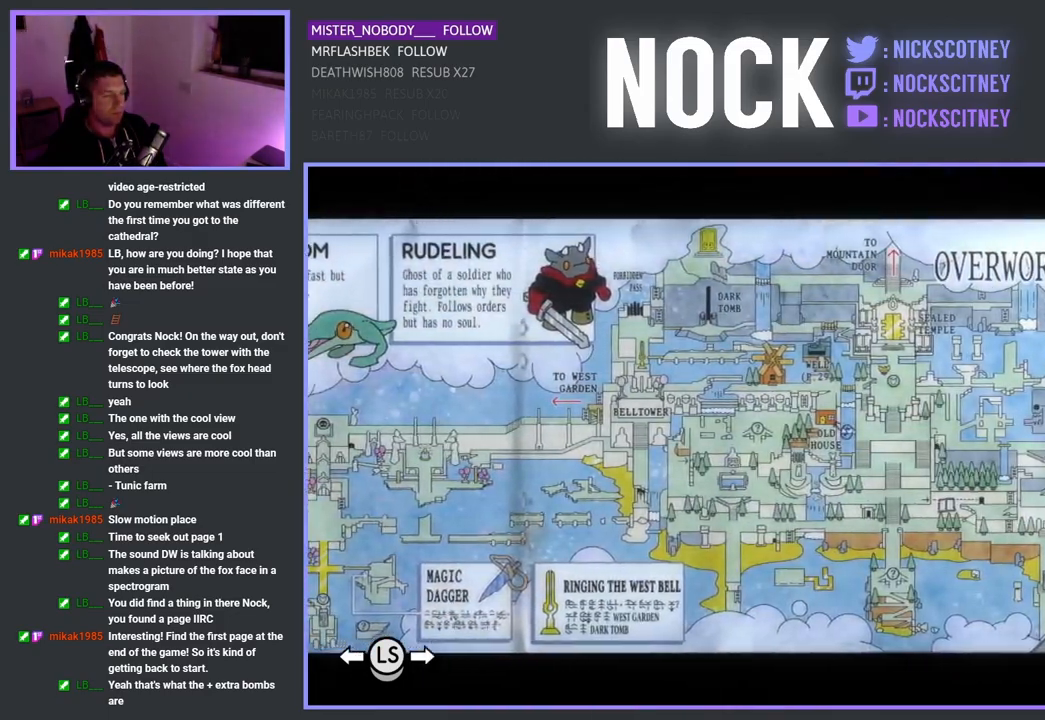
{"buttons": [], "left_stick": "center", "right_stick": "center", "events": [[150, "DPAD_RIGHT", "up"]]}
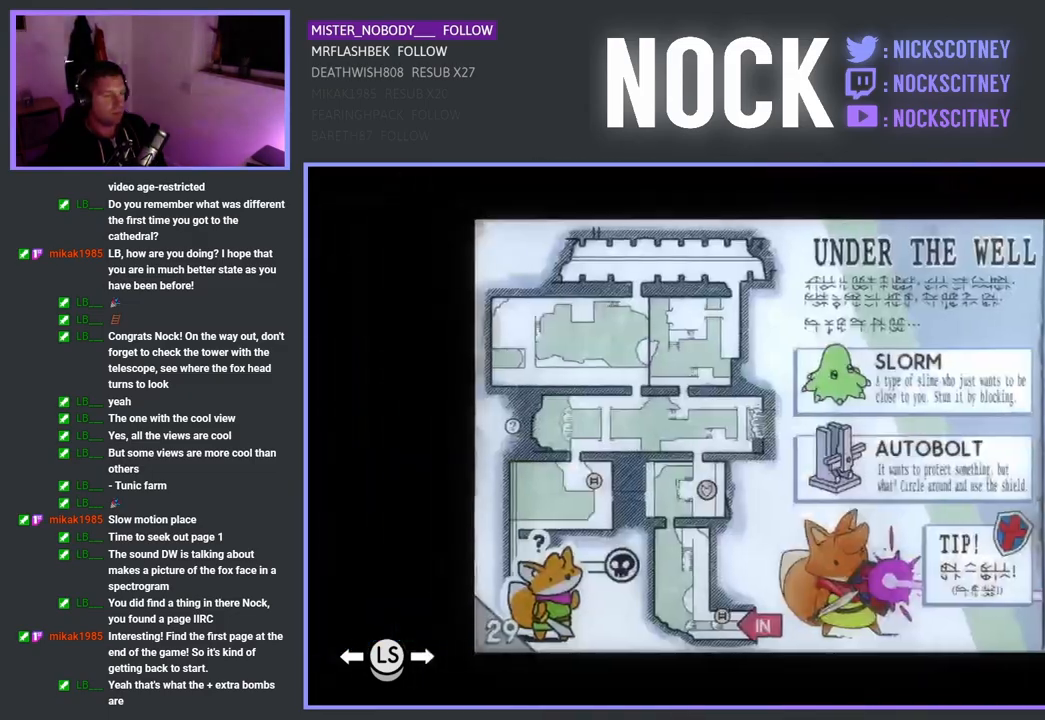
{"buttons": [], "left_stick": "center", "right_stick": "center", "events": [[233, "DPAD_RIGHT", "down"], [383, "DPAD_RIGHT", "up"]]}
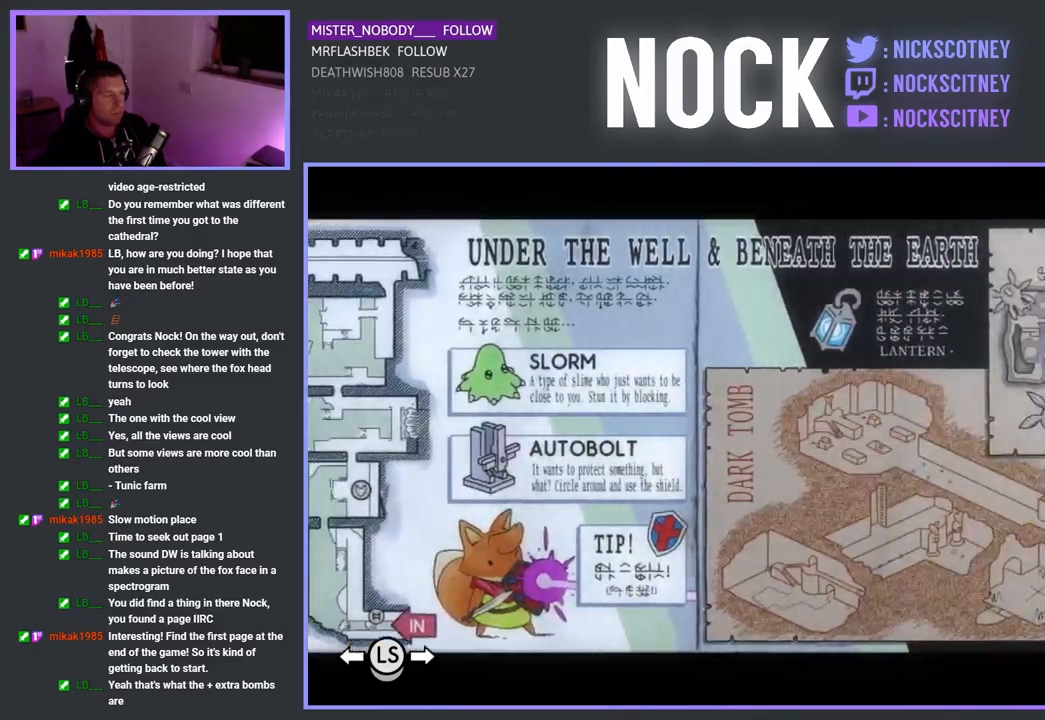
{"buttons": [], "left_stick": "center", "right_stick": "center", "events": [[233, "DPAD_RIGHT", "down"], [400, "DPAD_RIGHT", "up"]]}
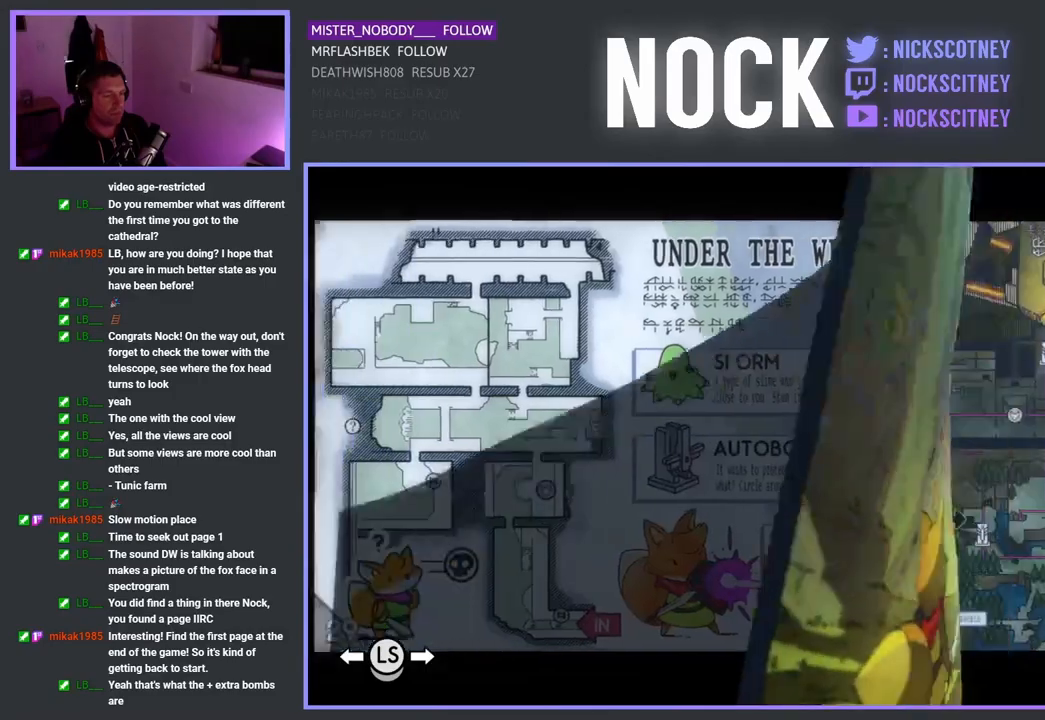
{"buttons": ["DPAD_RIGHT"], "left_stick": "center", "right_stick": "center", "events": [[400, "DPAD_RIGHT", "down"]]}
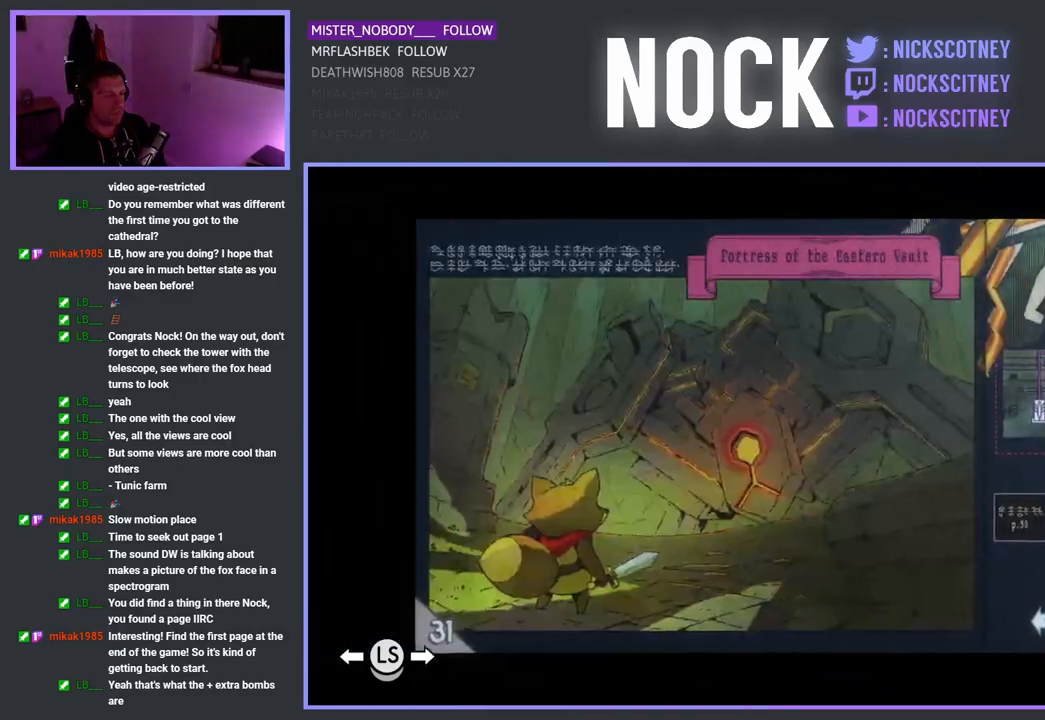
{"buttons": ["DPAD_RIGHT"], "left_stick": "center", "right_stick": "center", "events": [[67, "DPAD_RIGHT", "up"], [383, "DPAD_RIGHT", "down"]]}
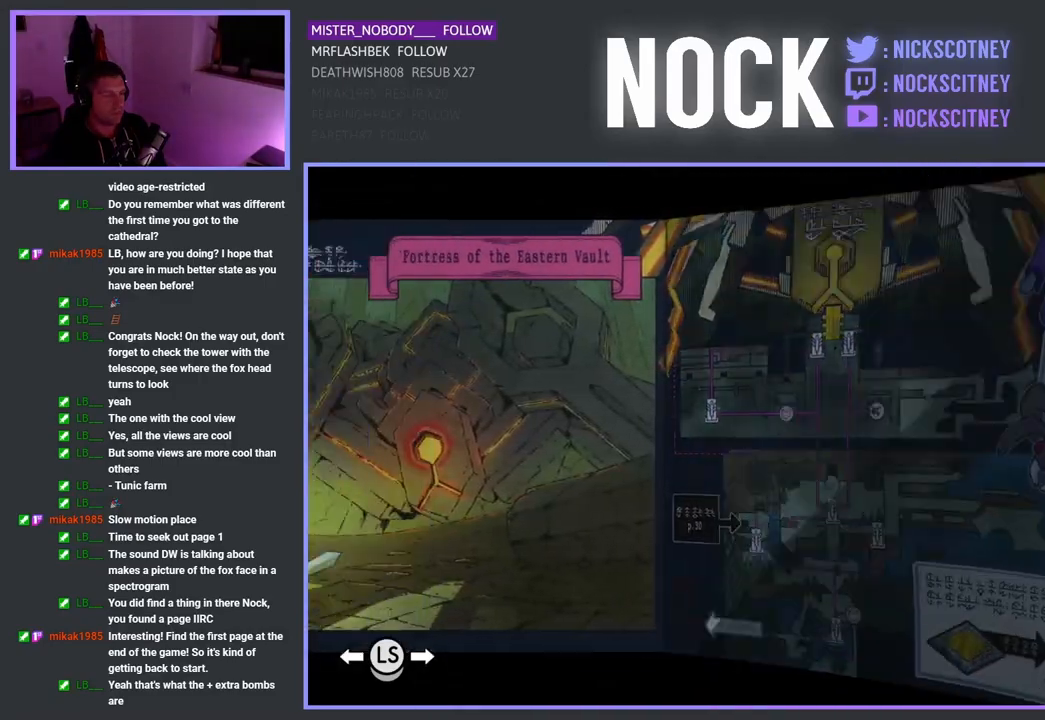
{"buttons": [], "left_stick": "center", "right_stick": "center", "events": [[17, "DPAD_RIGHT", "up"]]}
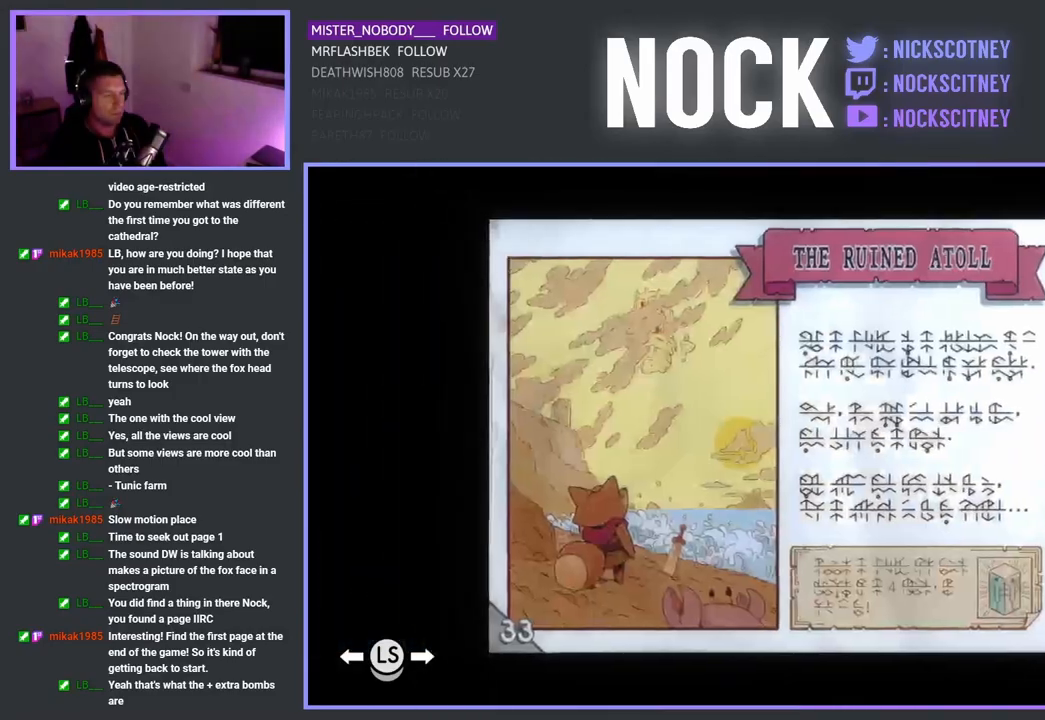
{"buttons": [], "left_stick": "center", "right_stick": "center", "events": [[17, "DPAD_RIGHT", "down"], [167, "DPAD_RIGHT", "up"]]}
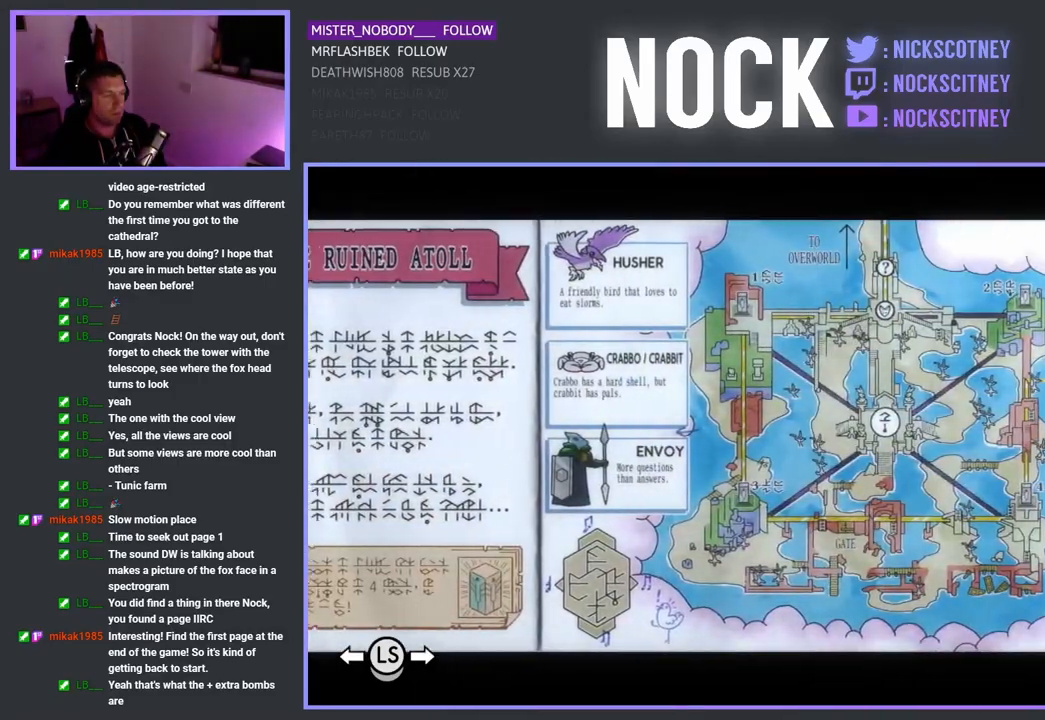
{"buttons": [], "left_stick": "center", "right_stick": "center", "events": [[50, "DPAD_RIGHT", "down"], [200, "DPAD_RIGHT", "up"]]}
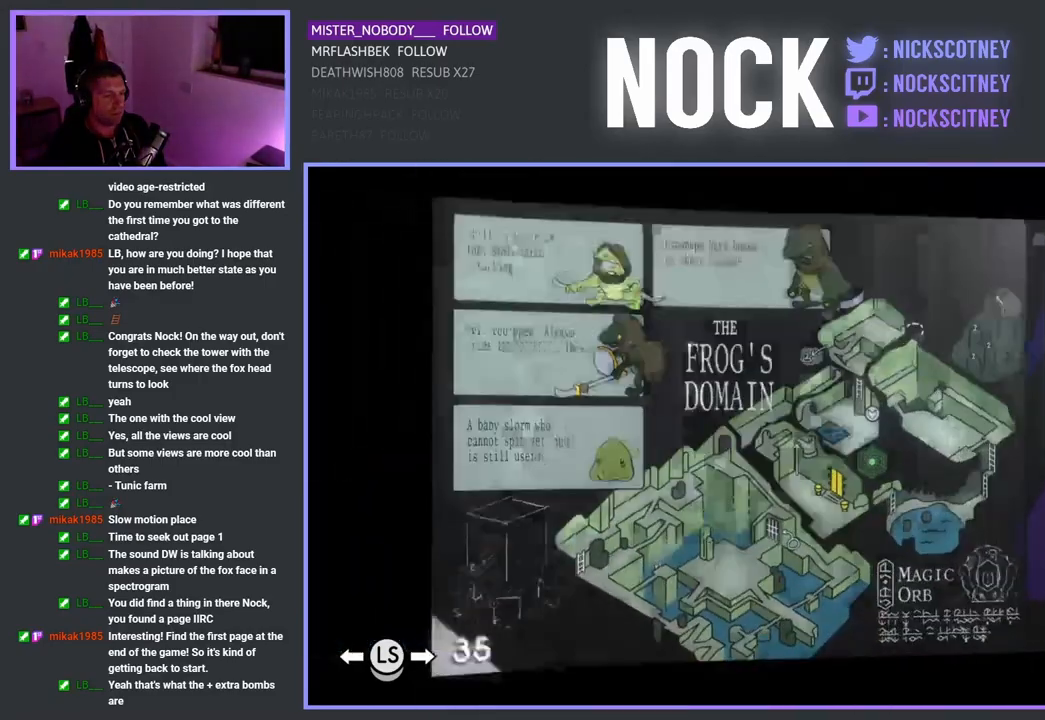
{"buttons": [], "left_stick": "center", "right_stick": "center", "events": [[250, "DPAD_RIGHT", "down"], [383, "DPAD_RIGHT", "up"]]}
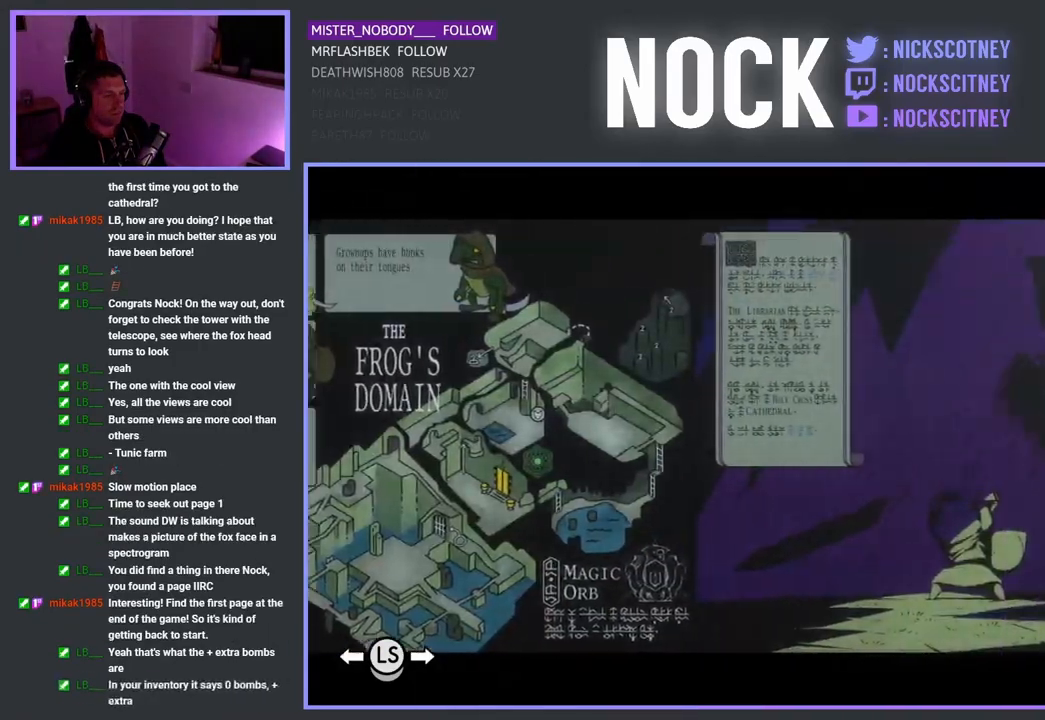
{"buttons": [], "left_stick": "center", "right_stick": "center", "events": [[217, "DPAD_RIGHT", "down"], [333, "DPAD_RIGHT", "up"]]}
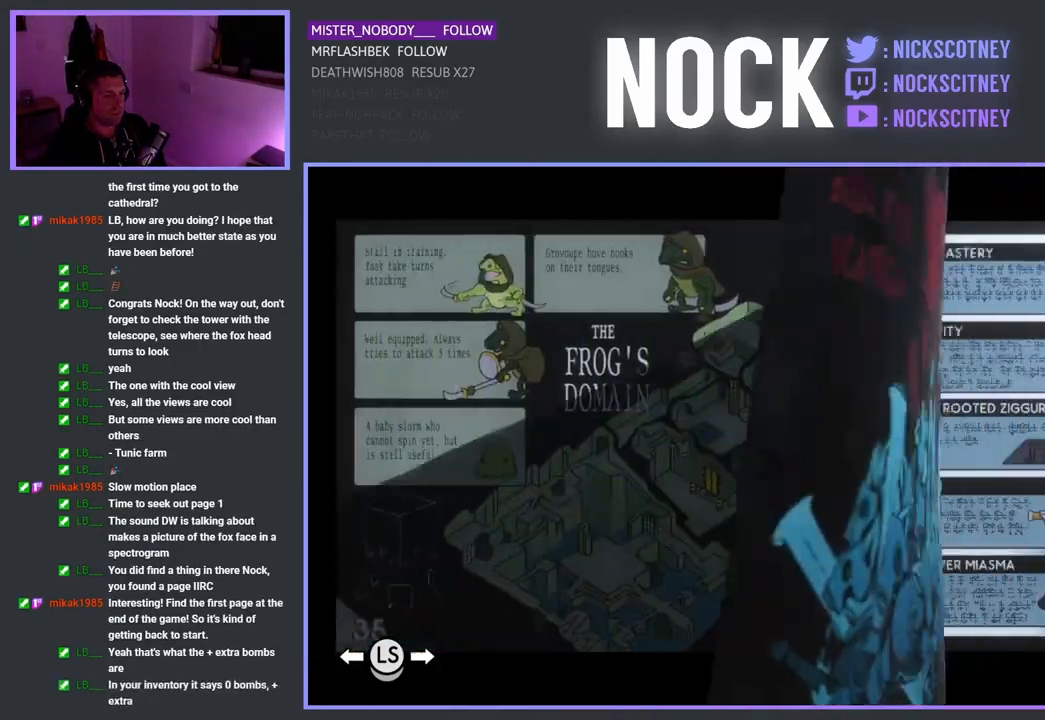
{"buttons": ["DPAD_RIGHT"], "left_stick": "center", "right_stick": "center", "events": [[433, "DPAD_RIGHT", "down"]]}
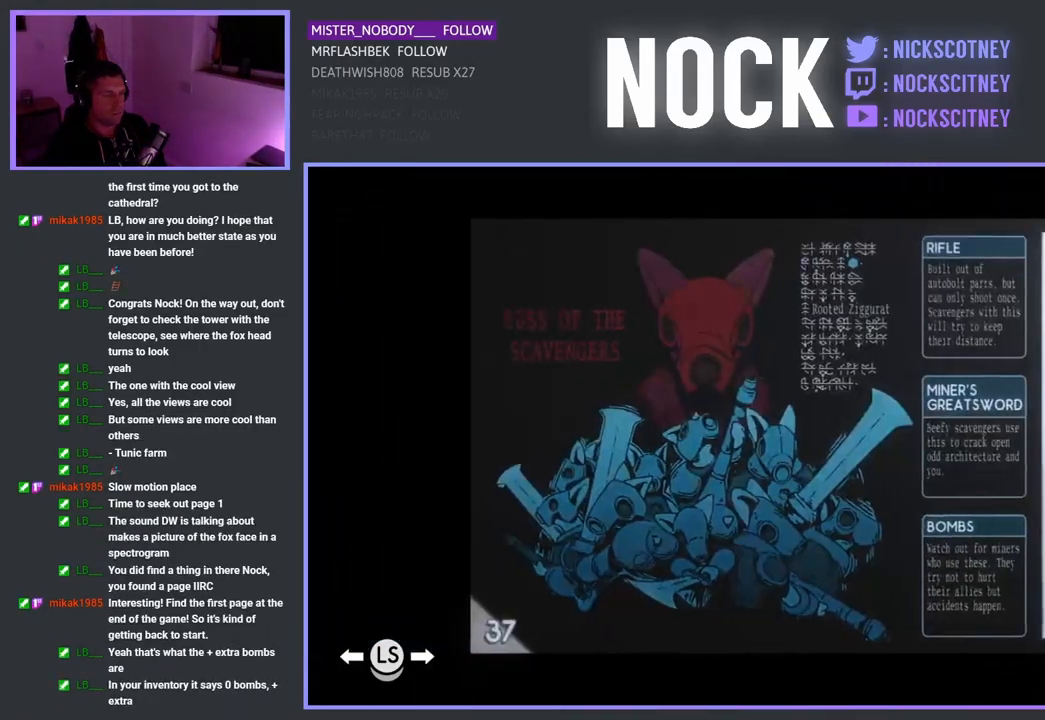
{"buttons": ["DPAD_RIGHT"], "left_stick": "center", "right_stick": "center", "events": [[100, "DPAD_RIGHT", "up"], [467, "DPAD_RIGHT", "down"]]}
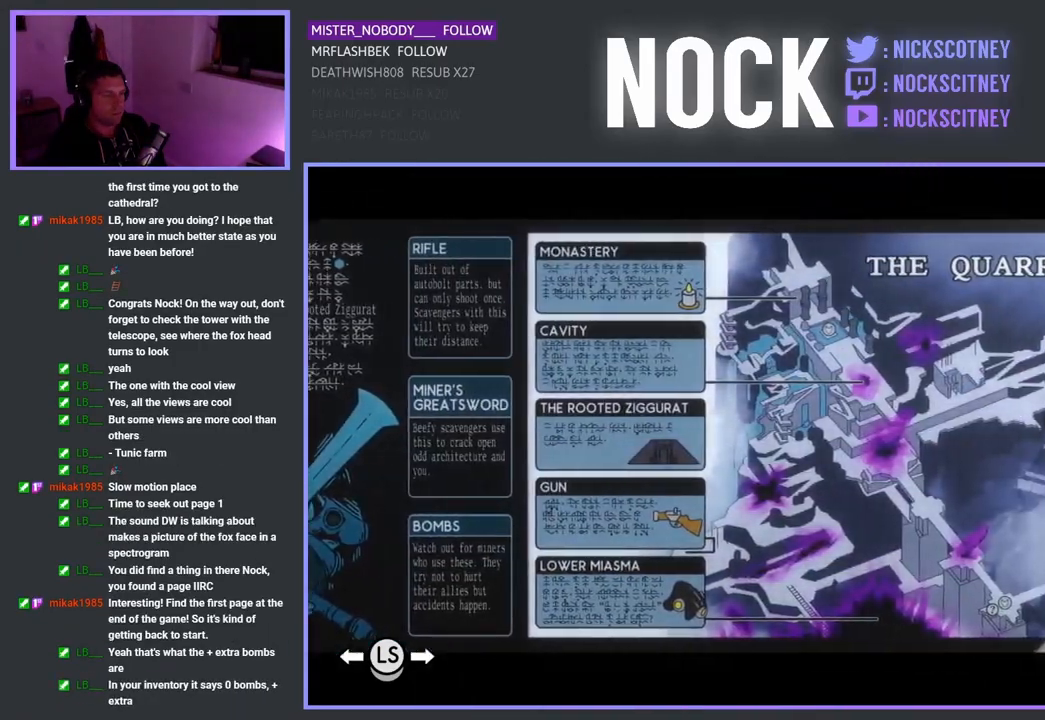
{"buttons": [], "left_stick": "center", "right_stick": "center", "events": [[117, "DPAD_RIGHT", "up"]]}
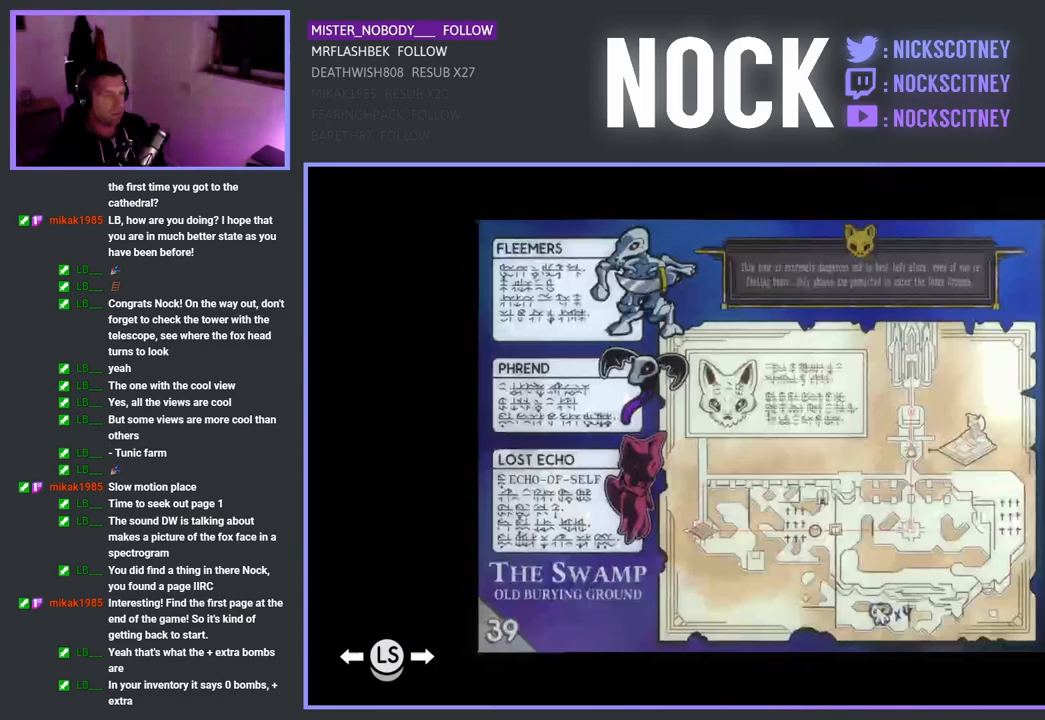
{"buttons": [], "left_stick": "center", "right_stick": "center", "events": [[117, "DPAD_RIGHT", "down"], [283, "DPAD_RIGHT", "up"]]}
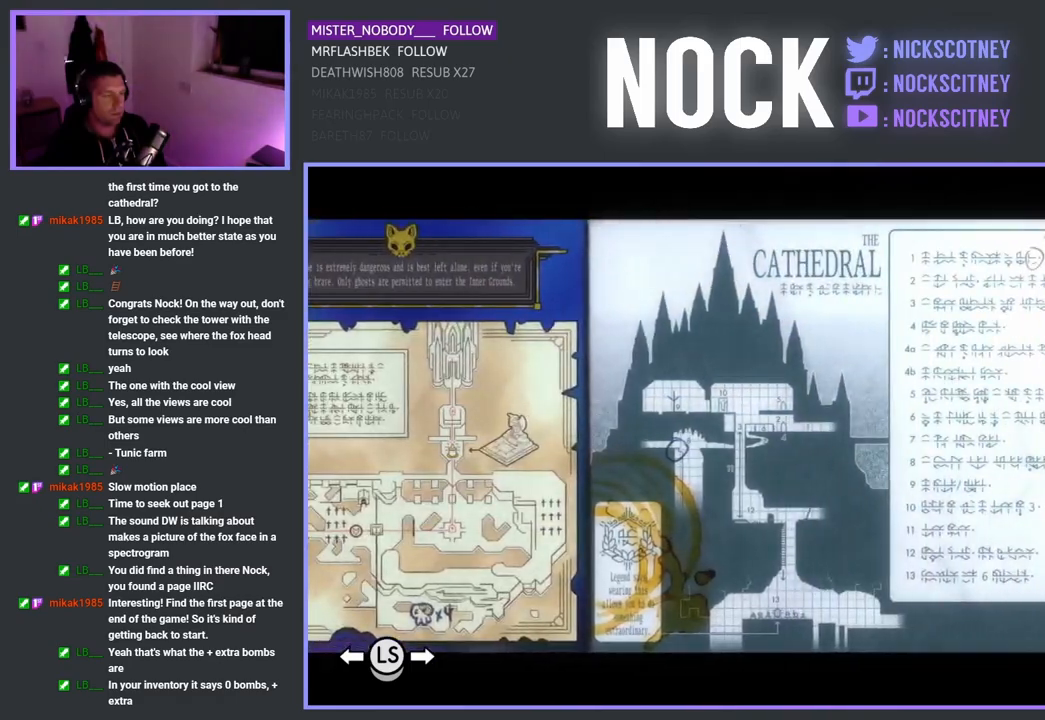
{"buttons": [], "left_stick": "center", "right_stick": "center", "events": [[117, "DPAD_RIGHT", "down"], [267, "DPAD_RIGHT", "up"]]}
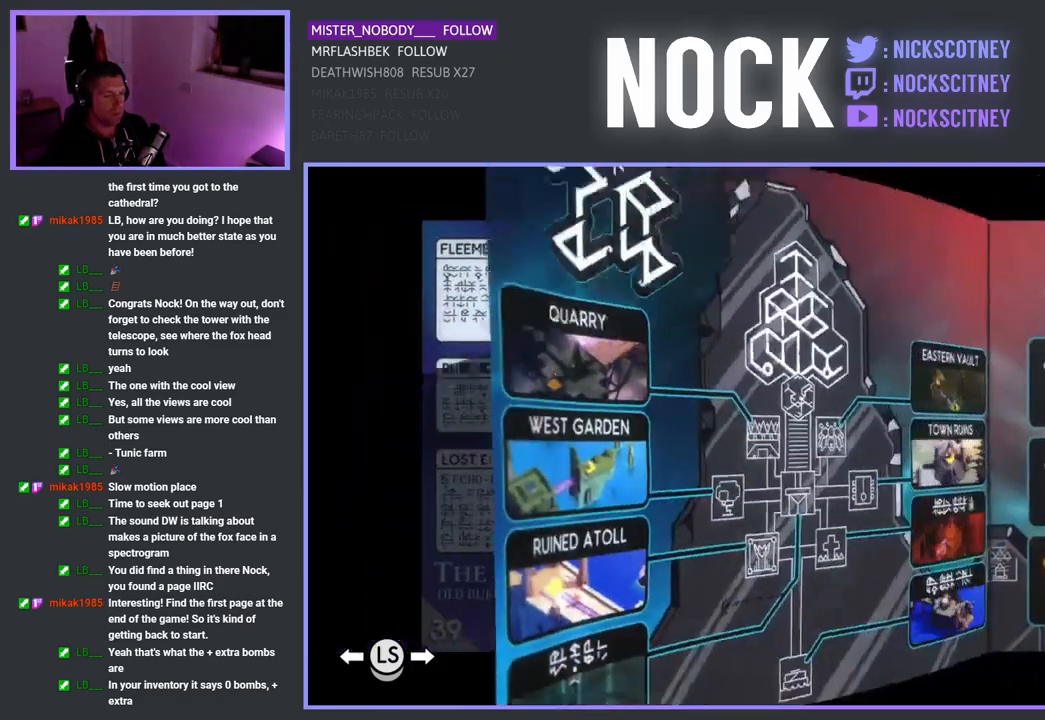
{"buttons": [], "left_stick": "center", "right_stick": "center", "events": [[283, "DPAD_RIGHT", "down"], [450, "DPAD_RIGHT", "up"]]}
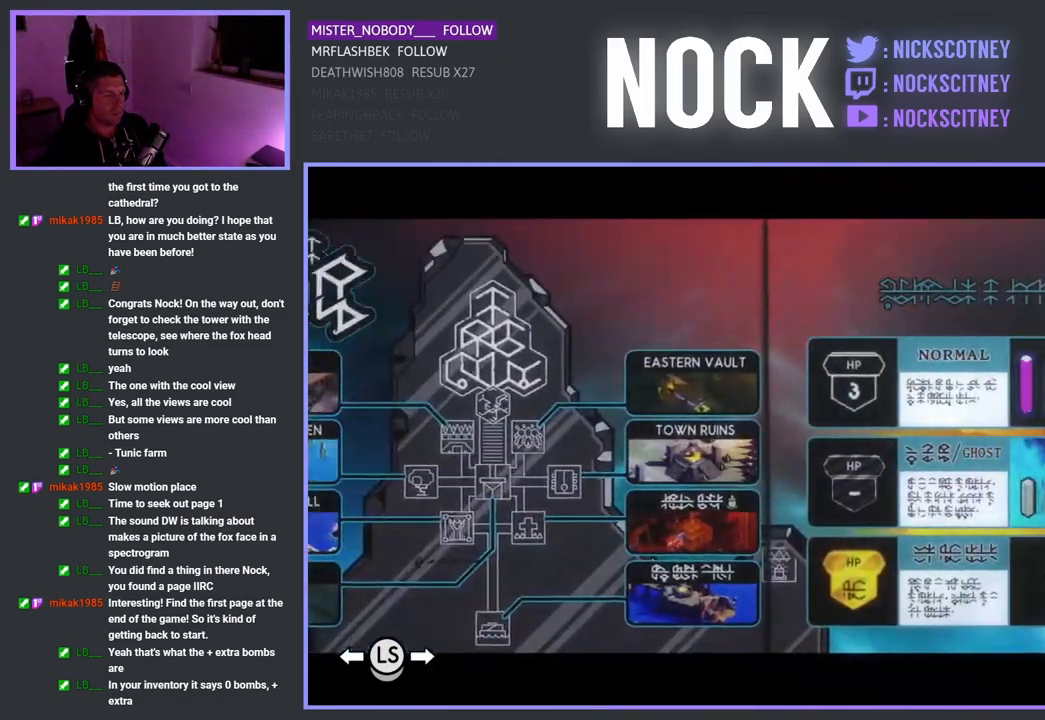
{"buttons": [], "left_stick": "center", "right_stick": "center", "events": [[317, "DPAD_RIGHT", "down"], [450, "DPAD_RIGHT", "up"]]}
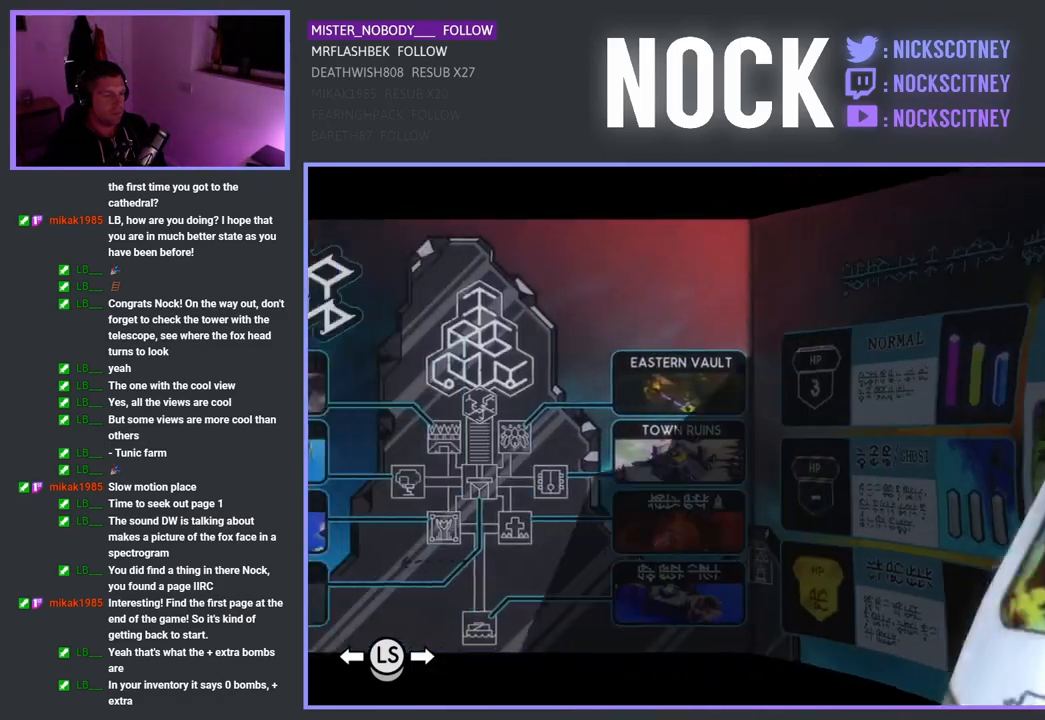
{"buttons": [], "left_stick": "center", "right_stick": "center", "events": []}